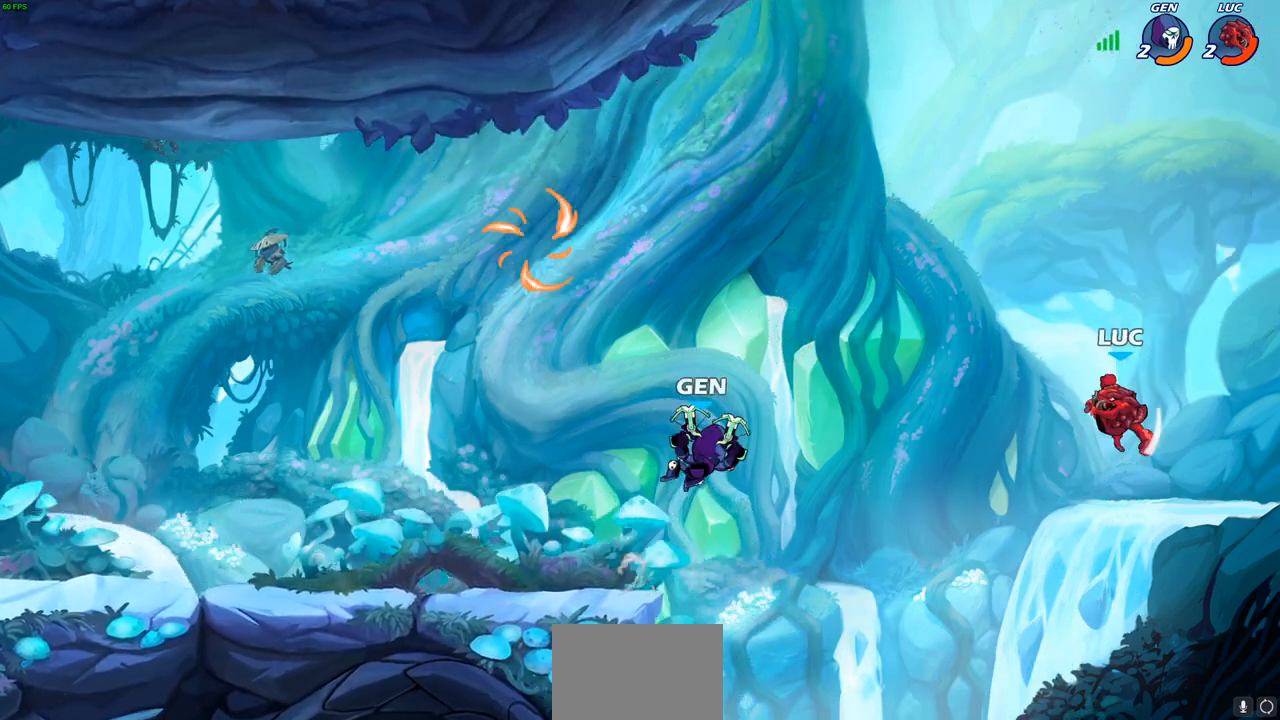
Gameplay with a controller (PlayStation layout); each line is a JSON object with the inputs held at the frame after it. "events" lists button and stick changes between this image and that frame as [ms after this image, input, new state], when the widget could be followed in between.
{"buttons": [], "left_stick": "left", "right_stick": "center", "events": [[150, "left_stick", "up-right"], [367, "left_stick", "up-left"], [450, "left_stick", "left"]]}
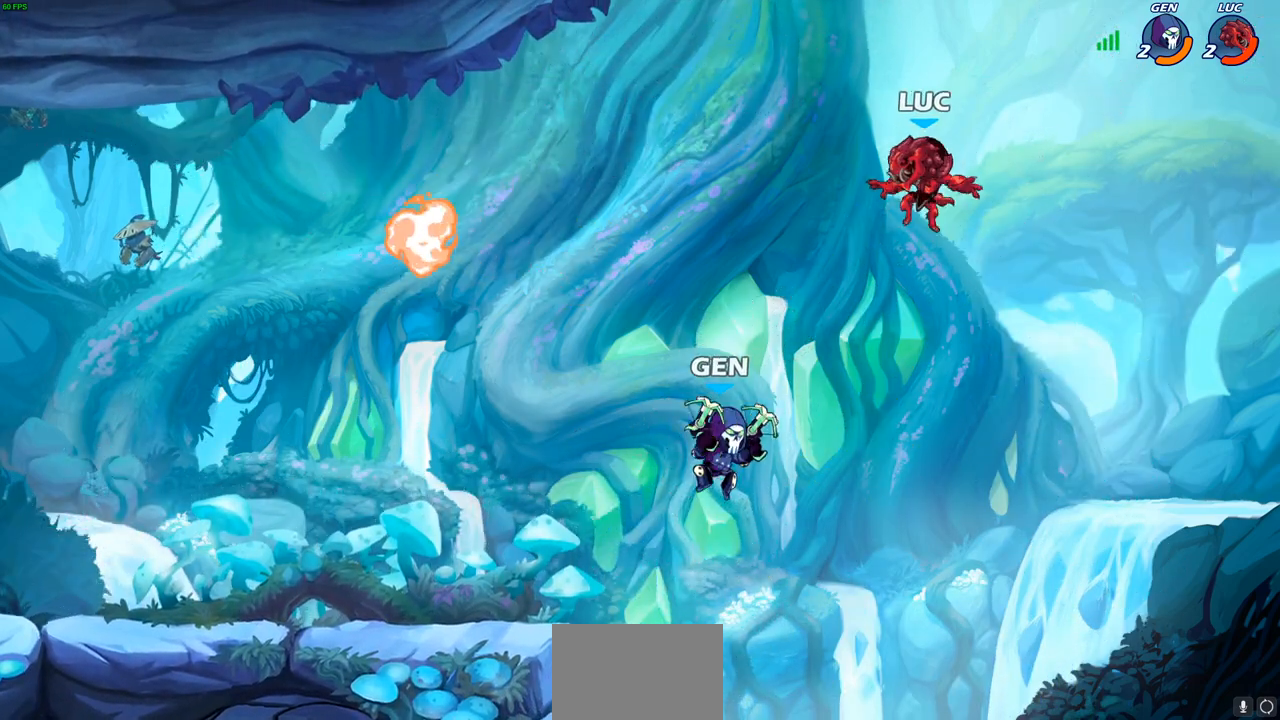
{"buttons": [], "left_stick": "center", "right_stick": "center", "events": [[17, "left_stick", "down-left"], [183, "SQUARE", "down"], [367, "SQUARE", "up"], [417, "left_stick", "center"]]}
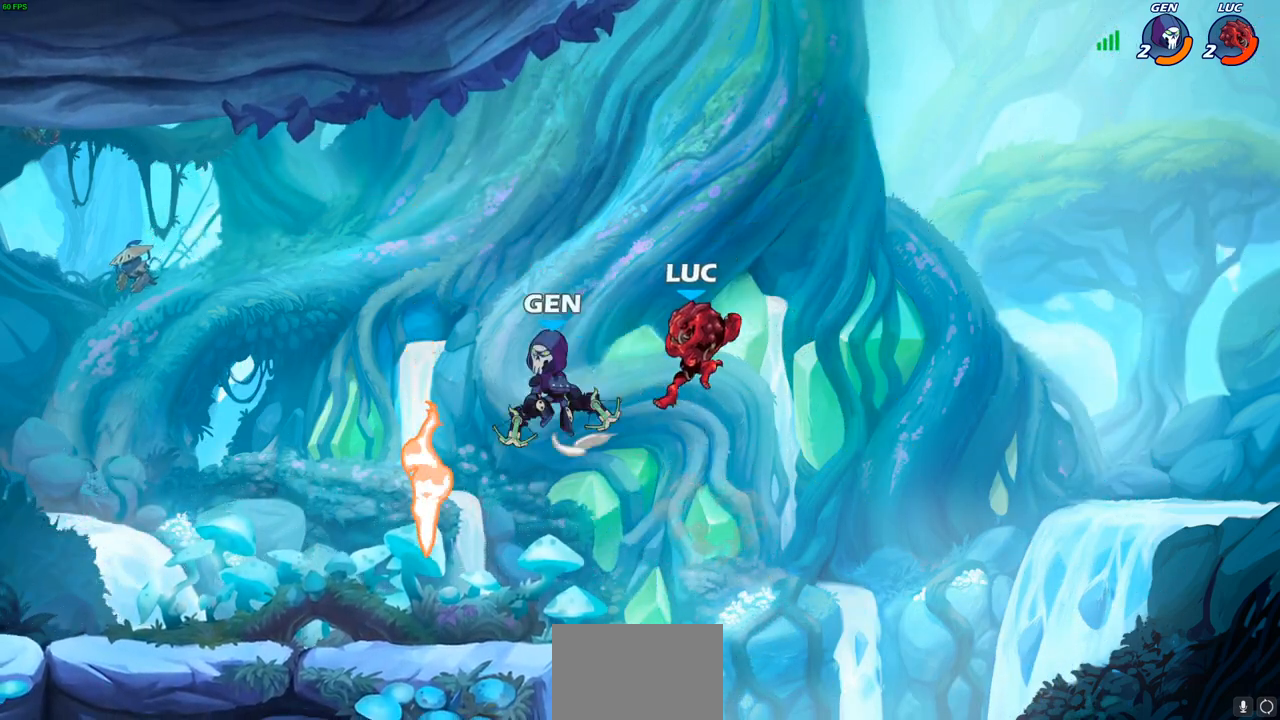
{"buttons": [], "left_stick": "left", "right_stick": "center", "events": [[150, "left_stick", "left"]]}
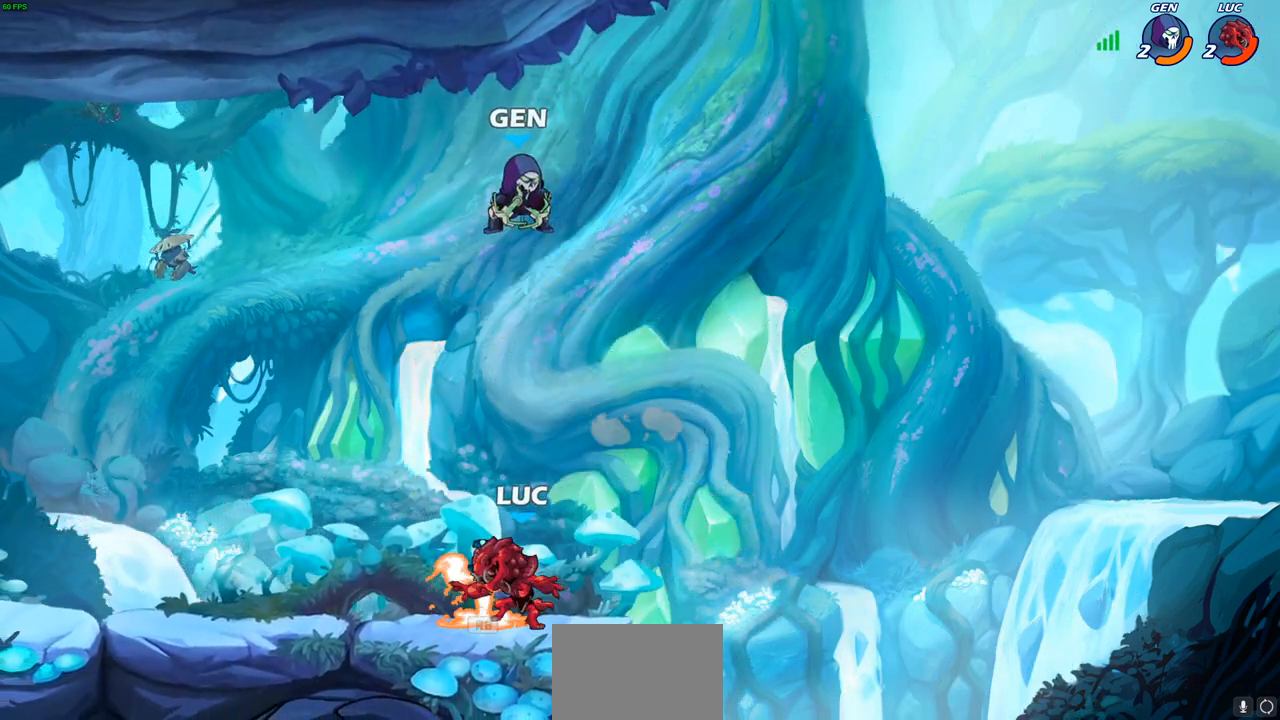
{"buttons": [], "left_stick": "center", "right_stick": "center", "events": [[17, "R1", "down"], [50, "left_stick", "up-left"], [100, "CROSS", "down"], [117, "R1", "up"], [150, "left_stick", "up-right"], [183, "SQUARE", "down"], [200, "CROSS", "up"], [200, "right_stick", "down-left"], [267, "SQUARE", "up"], [283, "left_stick", "center"], [283, "right_stick", "center"]]}
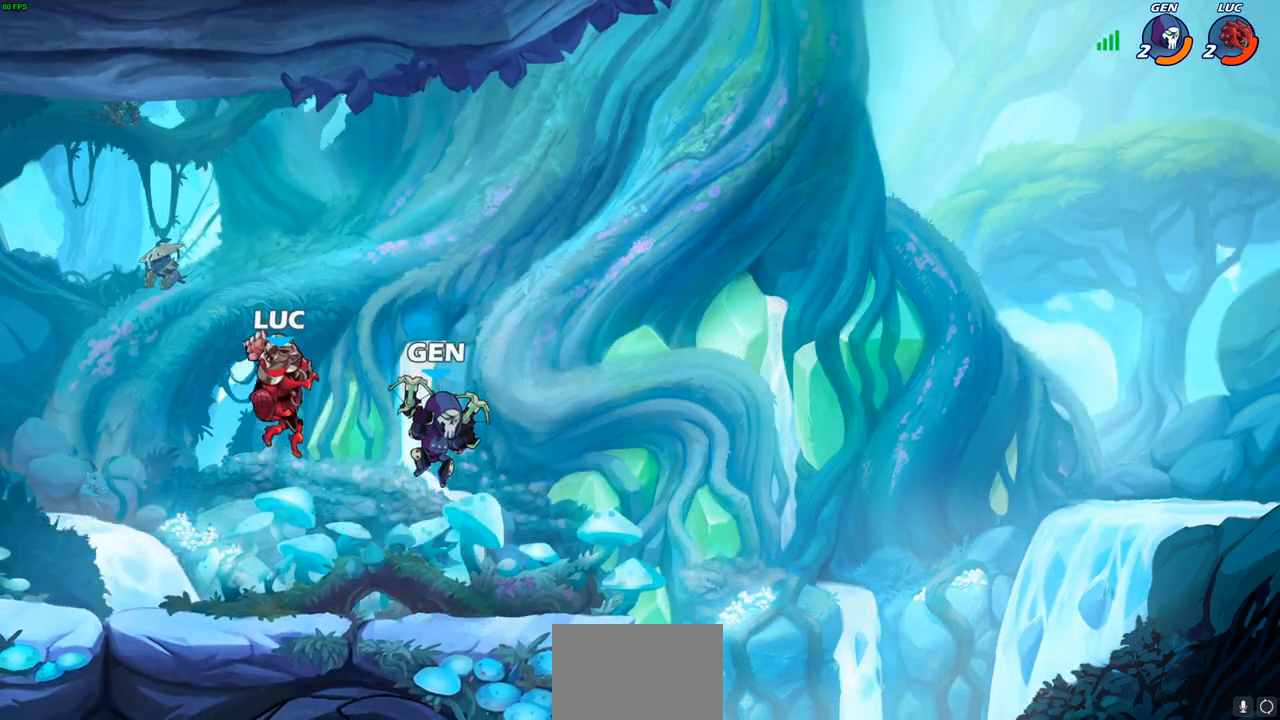
{"buttons": ["R2"], "left_stick": "right", "right_stick": "center", "events": [[233, "left_stick", "left"], [317, "left_stick", "right"], [367, "R1", "down"], [367, "R2", "down"], [383, "SQUARE", "down"], [483, "SQUARE", "up"], [500, "R1", "up"]]}
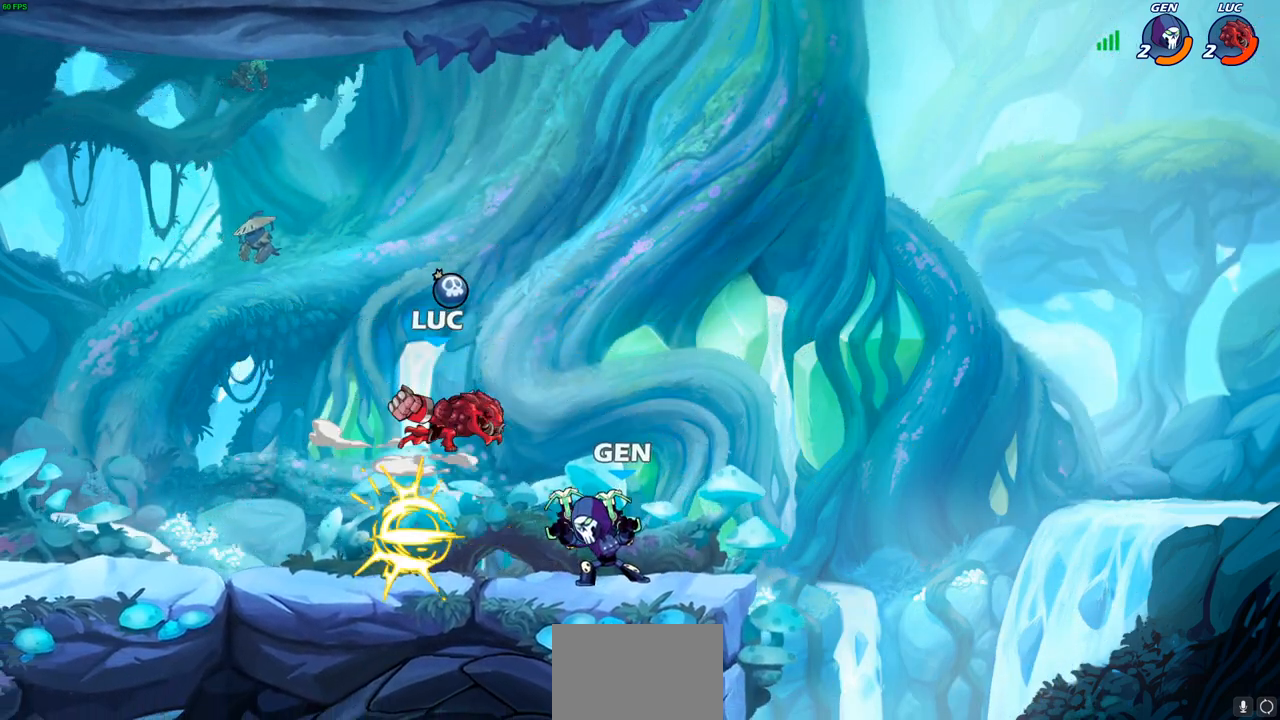
{"buttons": [], "left_stick": "down-left", "right_stick": "center", "events": [[17, "R2", "up"], [67, "left_stick", "center"], [333, "left_stick", "left"], [417, "left_stick", "down-left"]]}
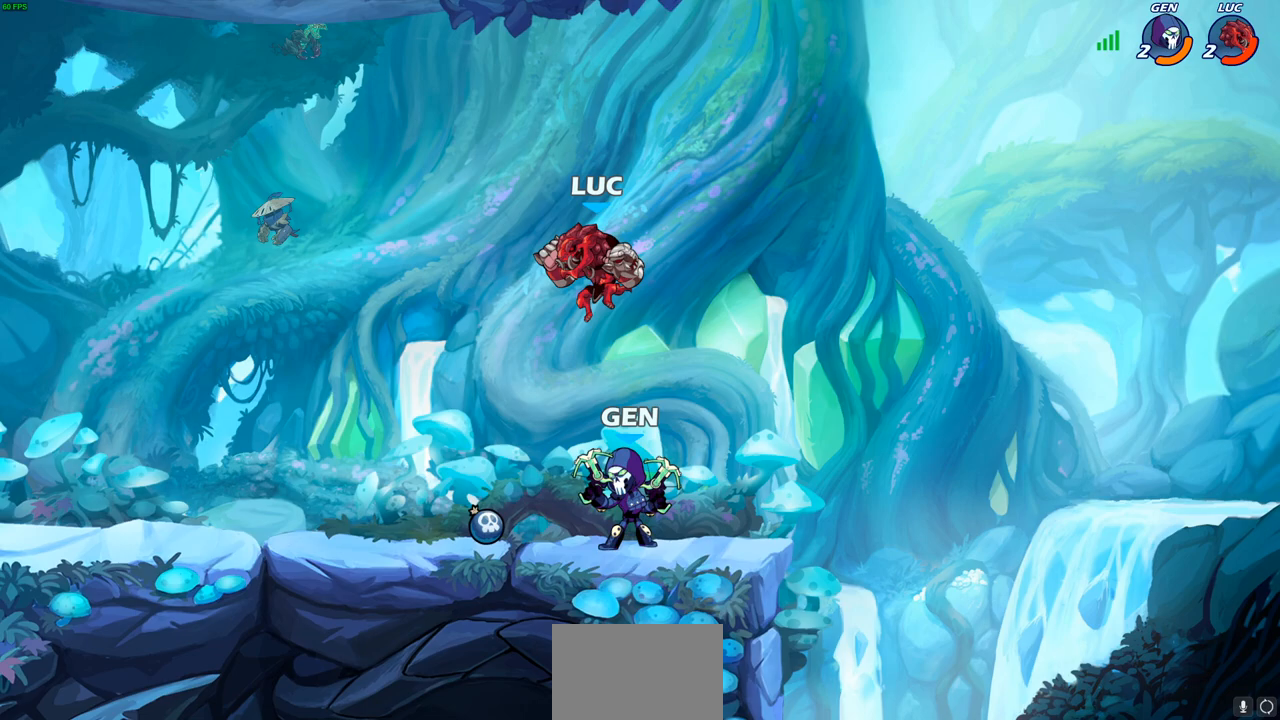
{"buttons": ["CROSS"], "left_stick": "right", "right_stick": "center", "events": [[417, "left_stick", "right"], [483, "CROSS", "down"]]}
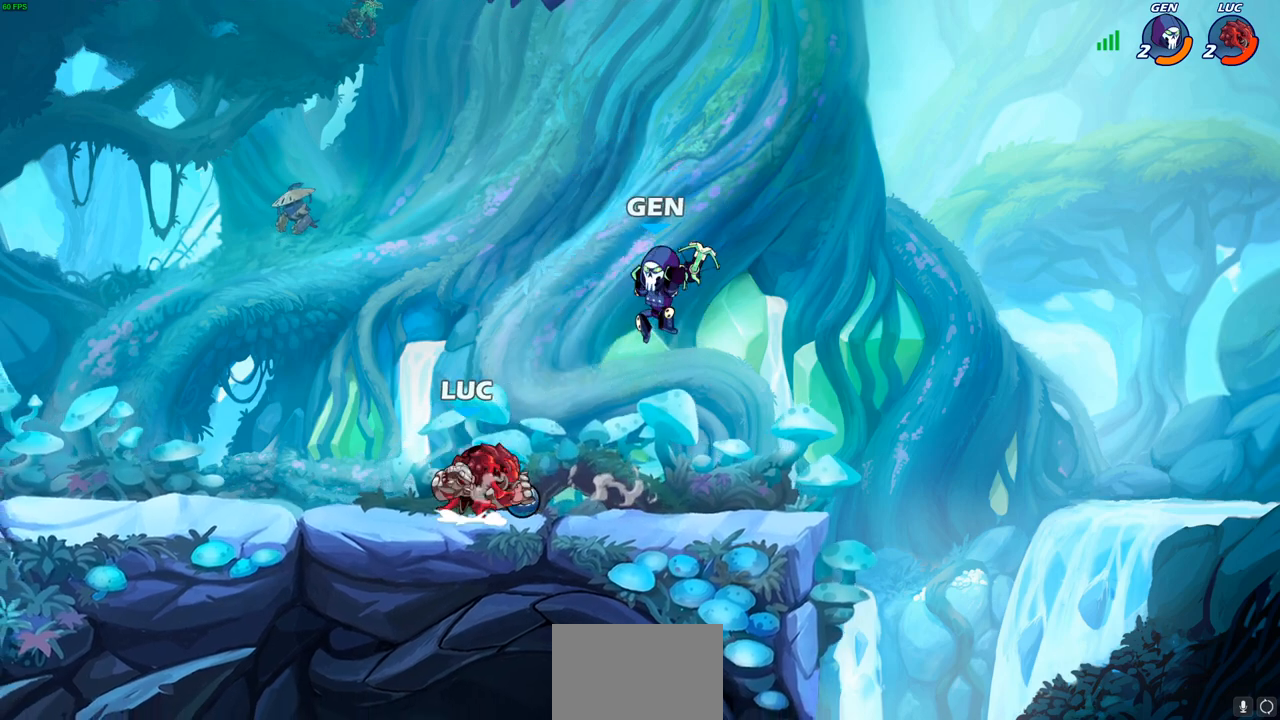
{"buttons": [], "left_stick": "center", "right_stick": "center", "events": [[33, "SQUARE", "down"], [83, "right_stick", "down-left"], [100, "CROSS", "up"], [133, "SQUARE", "up"], [133, "right_stick", "center"], [250, "left_stick", "up-right"], [383, "left_stick", "center"]]}
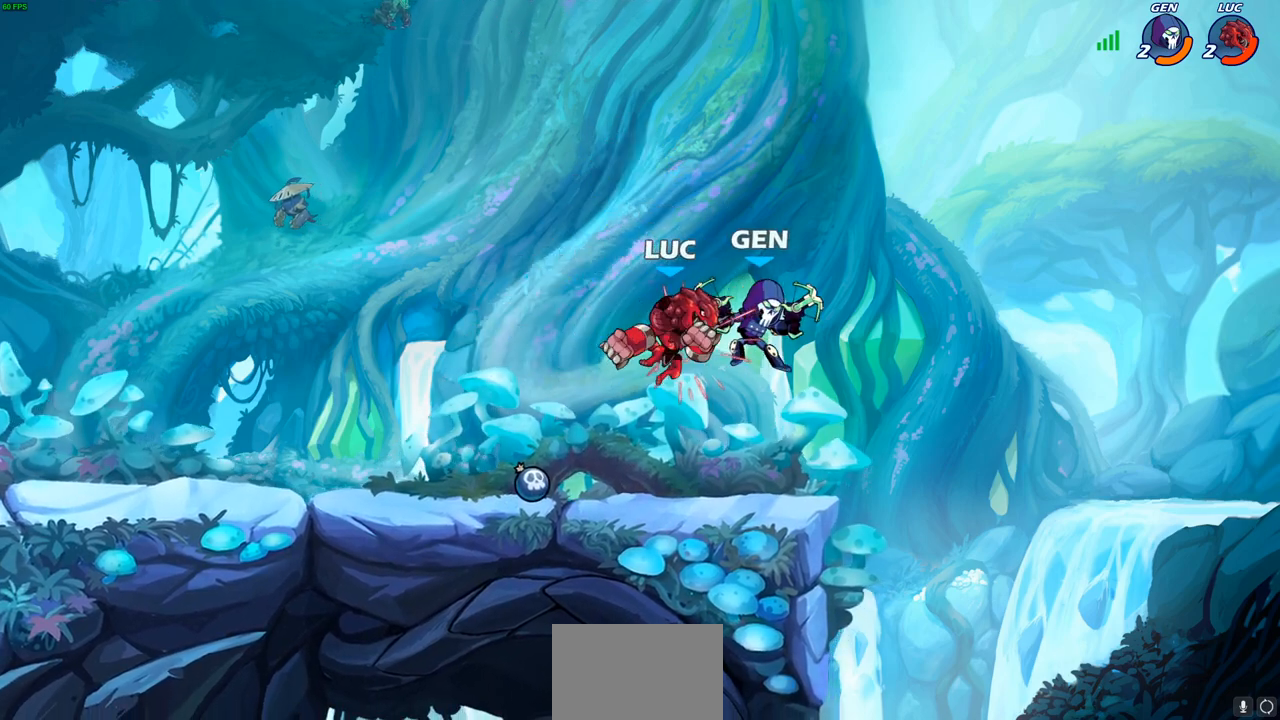
{"buttons": [], "left_stick": "center", "right_stick": "center", "events": [[217, "left_stick", "right"], [317, "R1", "down"], [383, "R1", "up"], [450, "left_stick", "center"]]}
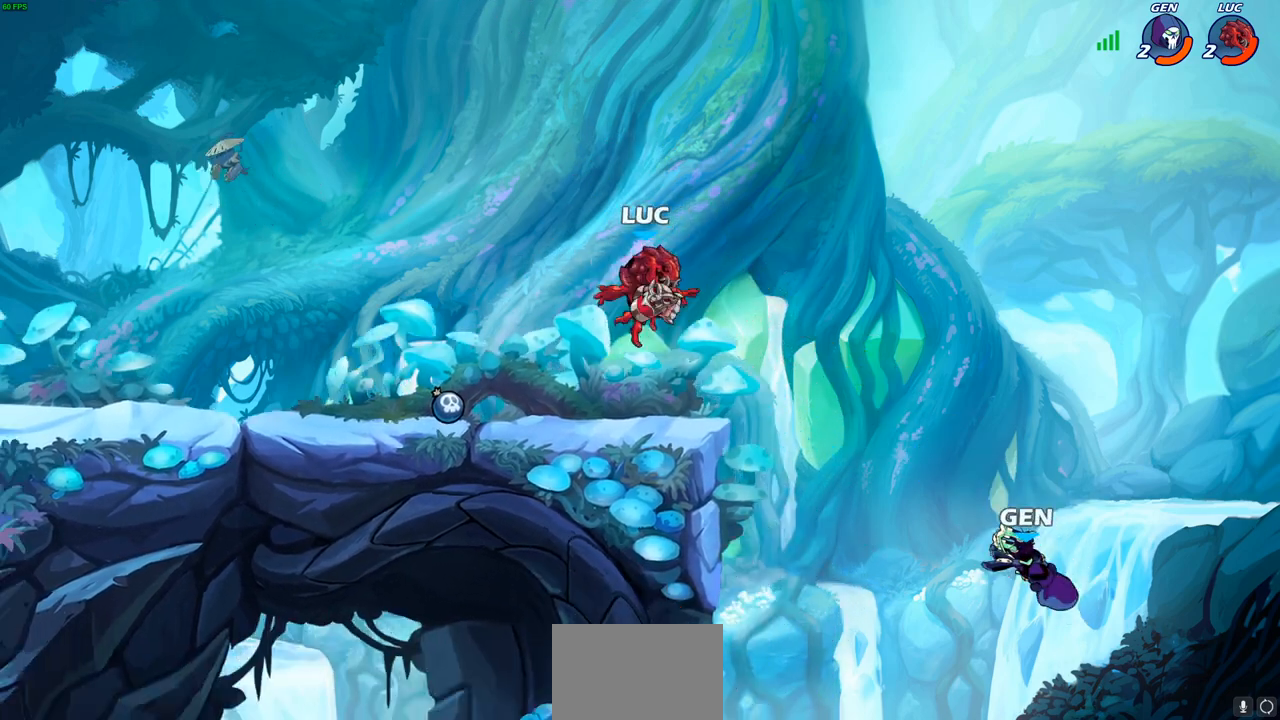
{"buttons": [], "left_stick": "left", "right_stick": "center", "events": [[250, "left_stick", "left"], [350, "R2", "down"], [467, "R2", "up"]]}
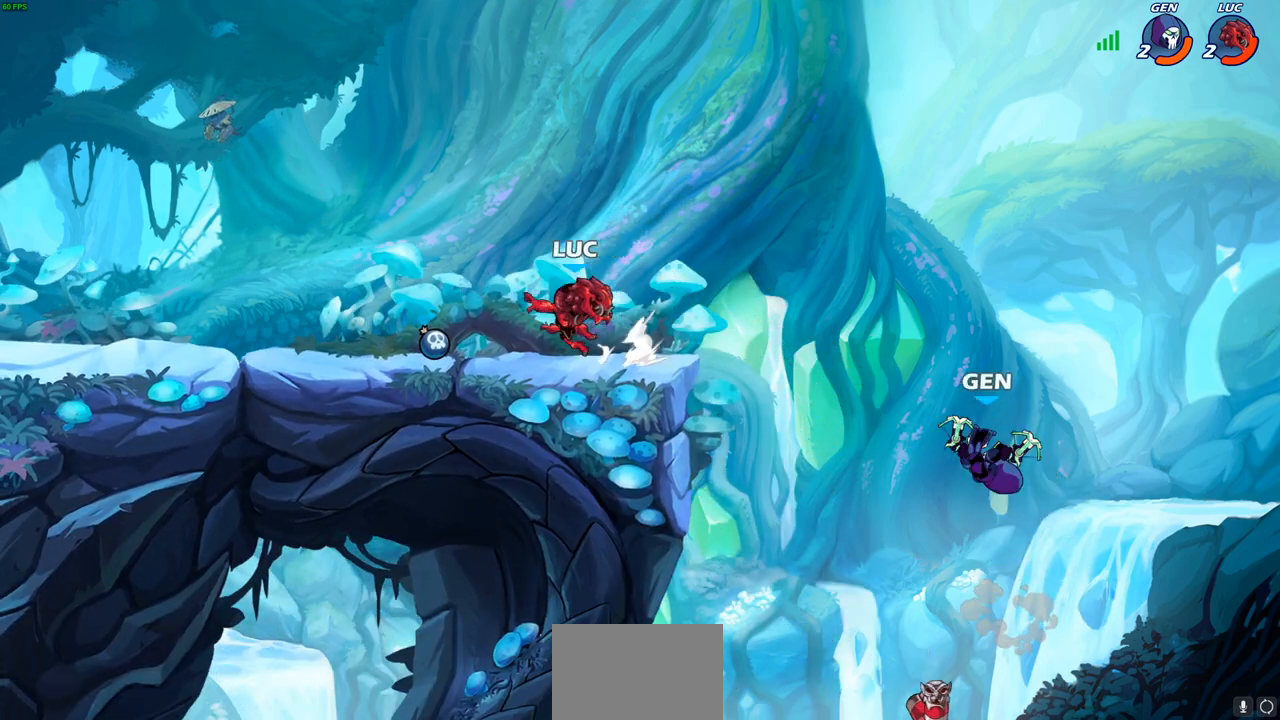
{"buttons": [], "left_stick": "center", "right_stick": "center", "events": [[50, "left_stick", "up-right"], [67, "R1", "down"], [150, "R1", "up"], [250, "left_stick", "center"]]}
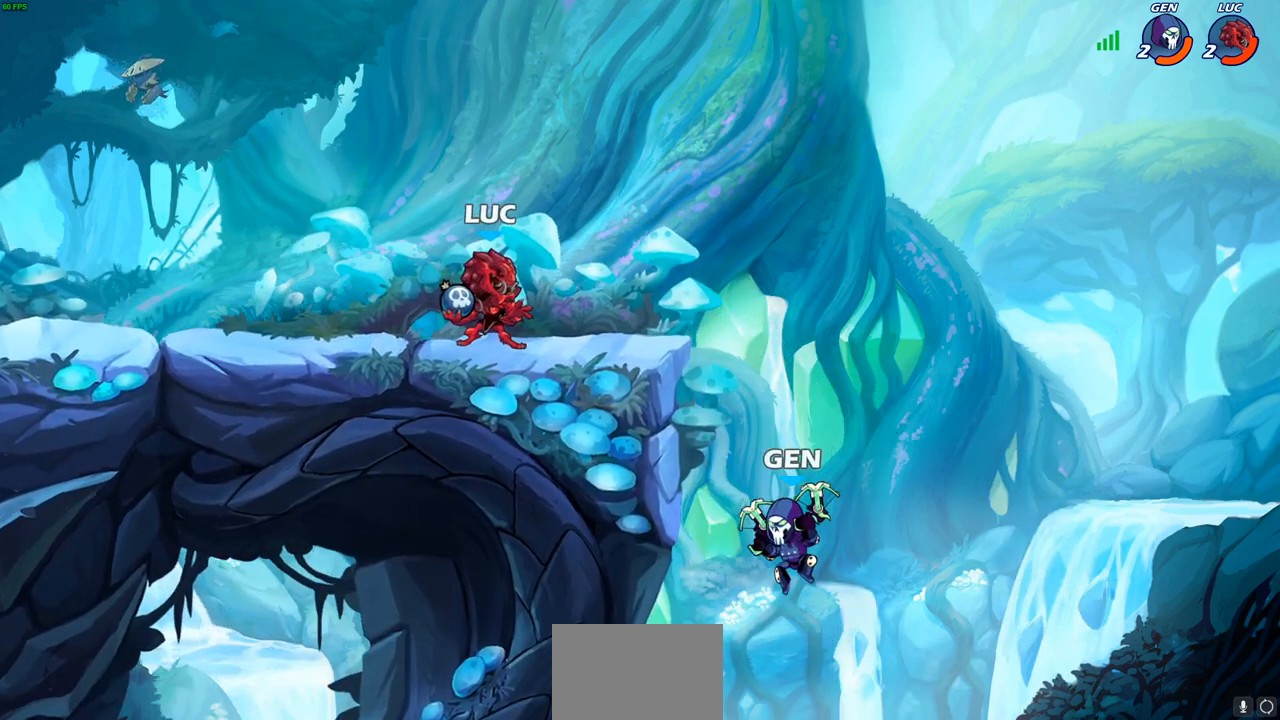
{"buttons": [], "left_stick": "center", "right_stick": "center", "events": [[67, "CIRCLE", "down"], [133, "CIRCLE", "up"]]}
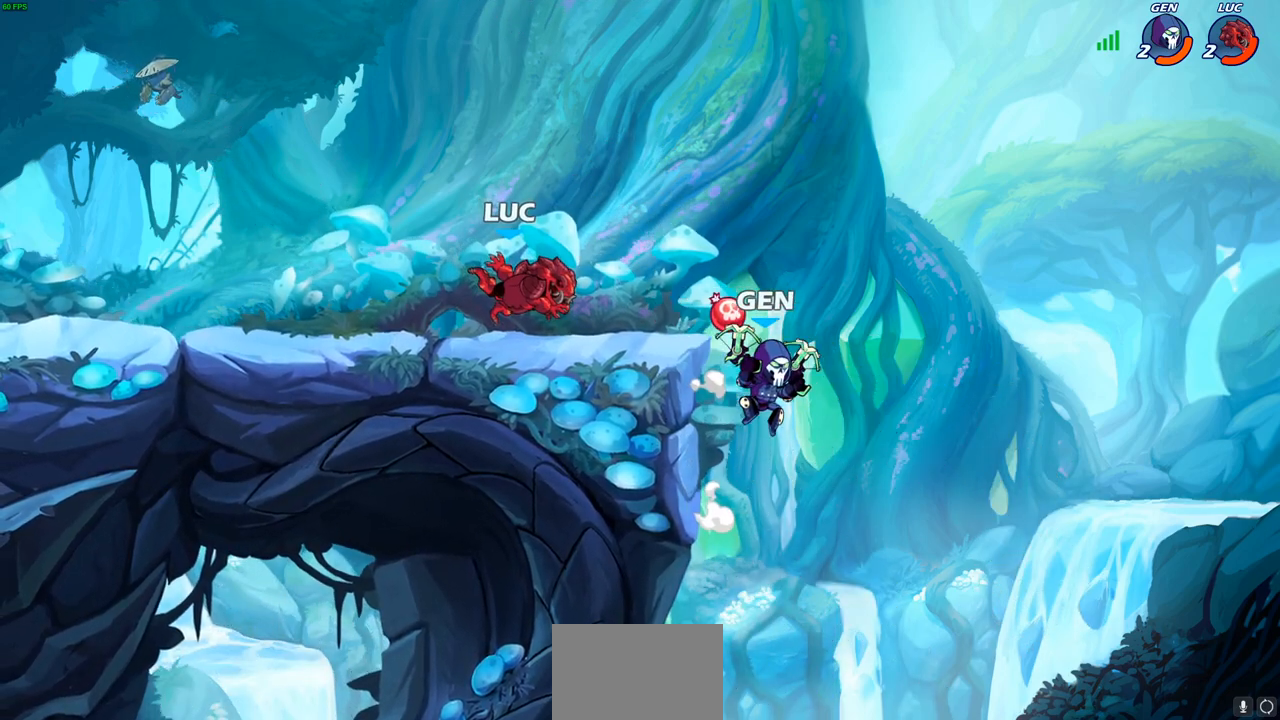
{"buttons": ["R2"], "left_stick": "right", "right_stick": "center", "events": [[417, "left_stick", "right"], [483, "R2", "down"]]}
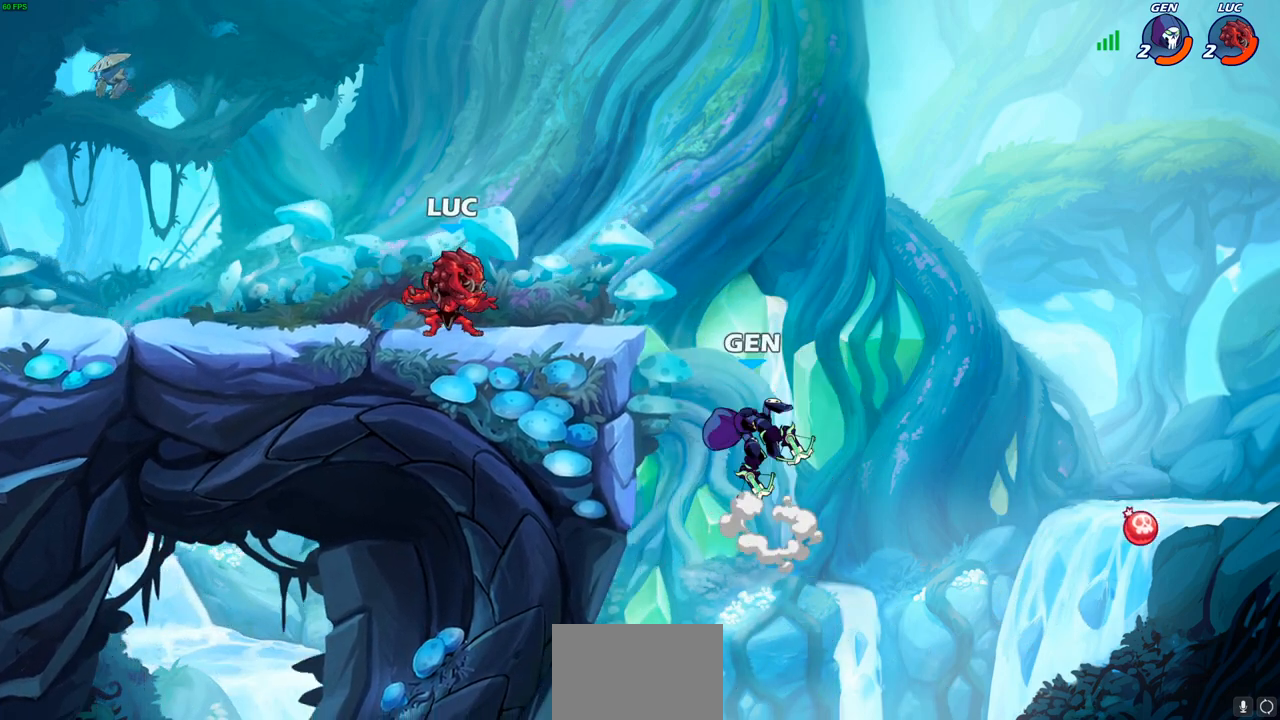
{"buttons": [], "left_stick": "center", "right_stick": "center", "events": [[17, "CIRCLE", "down"], [17, "left_stick", "down"], [83, "R2", "up"], [100, "CIRCLE", "up"], [133, "left_stick", "center"]]}
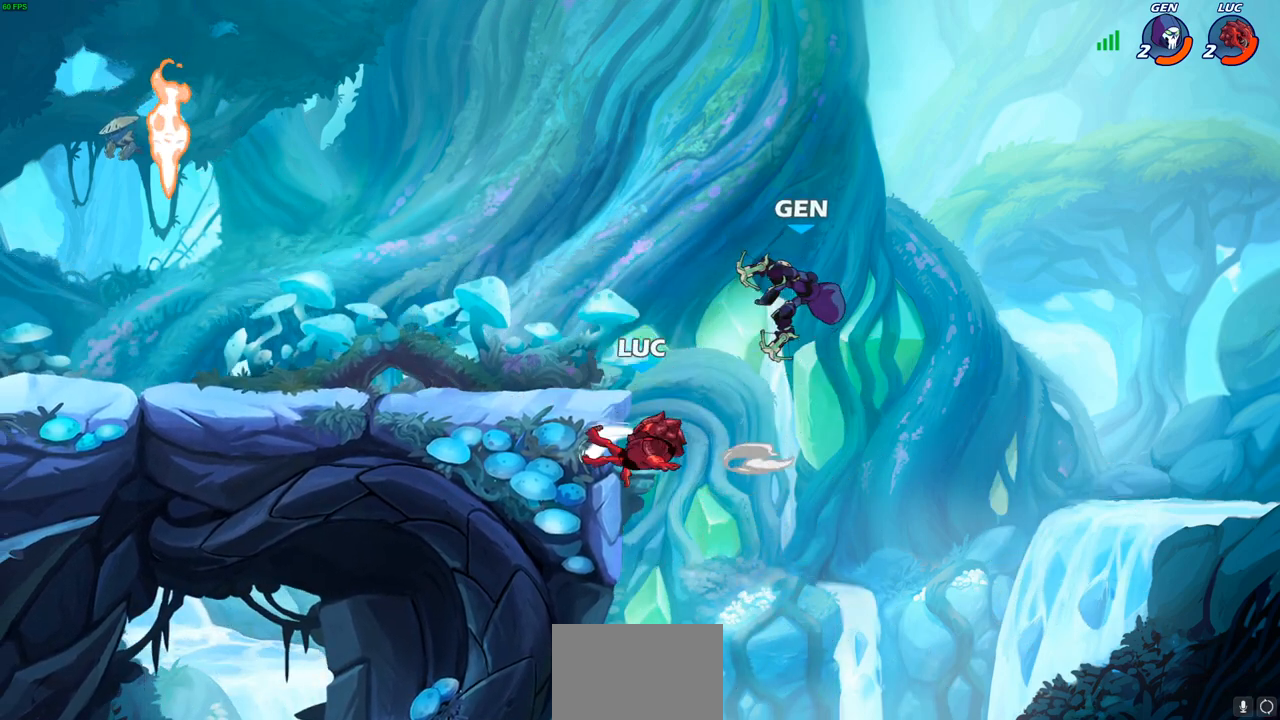
{"buttons": [], "left_stick": "center", "right_stick": "center", "events": []}
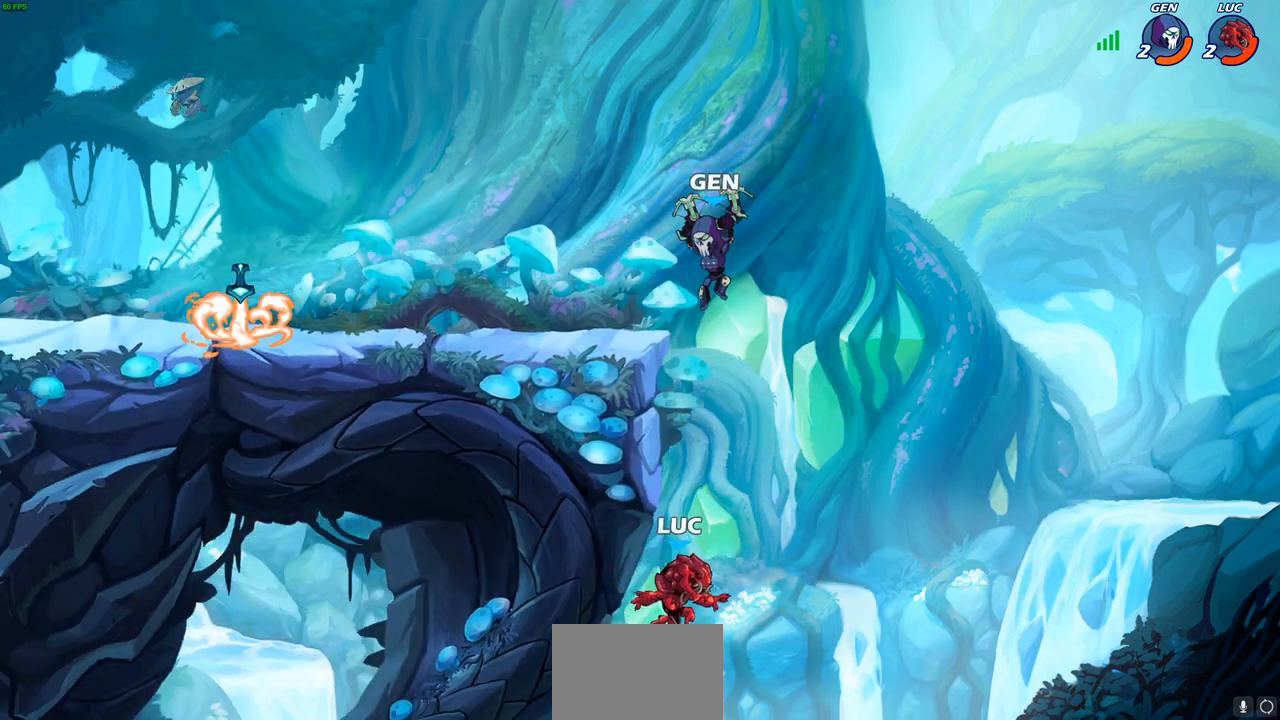
{"buttons": [], "left_stick": "center", "right_stick": "center", "events": [[33, "CROSS", "down"], [150, "CROSS", "up"]]}
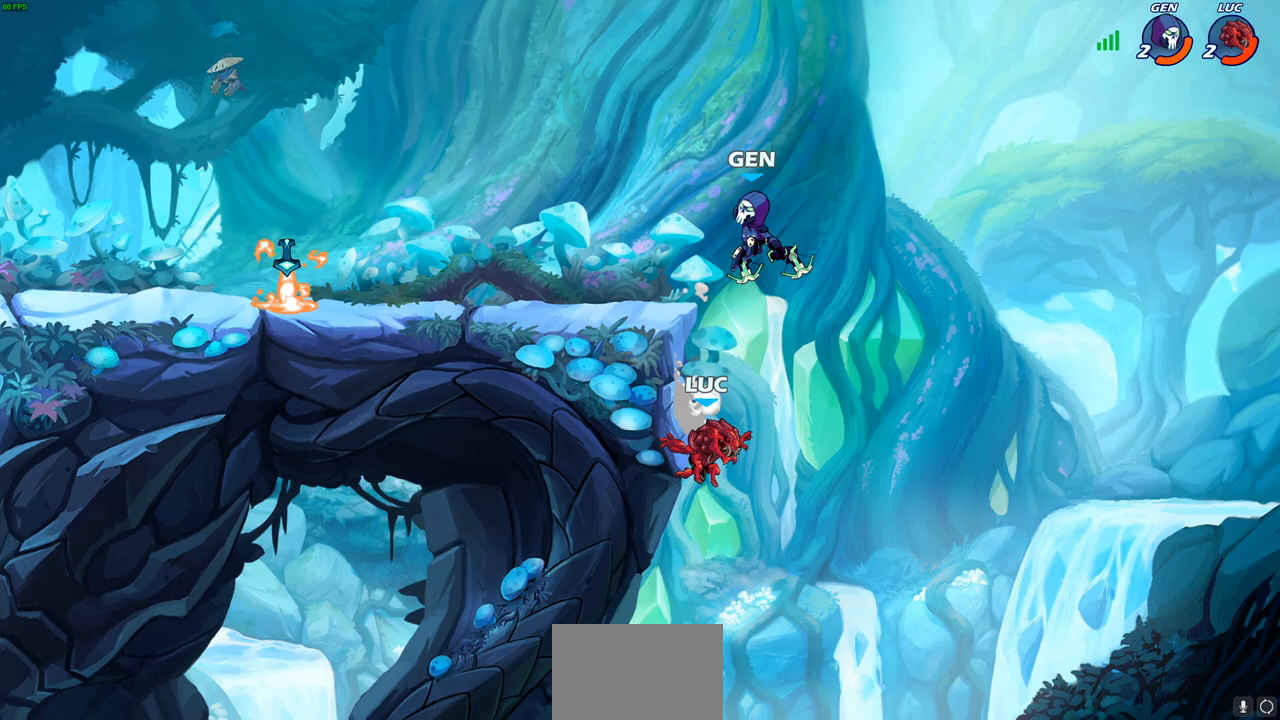
{"buttons": ["CROSS"], "left_stick": "up", "right_stick": "center", "events": [[167, "left_stick", "right"], [333, "CROSS", "down"], [467, "left_stick", "up"]]}
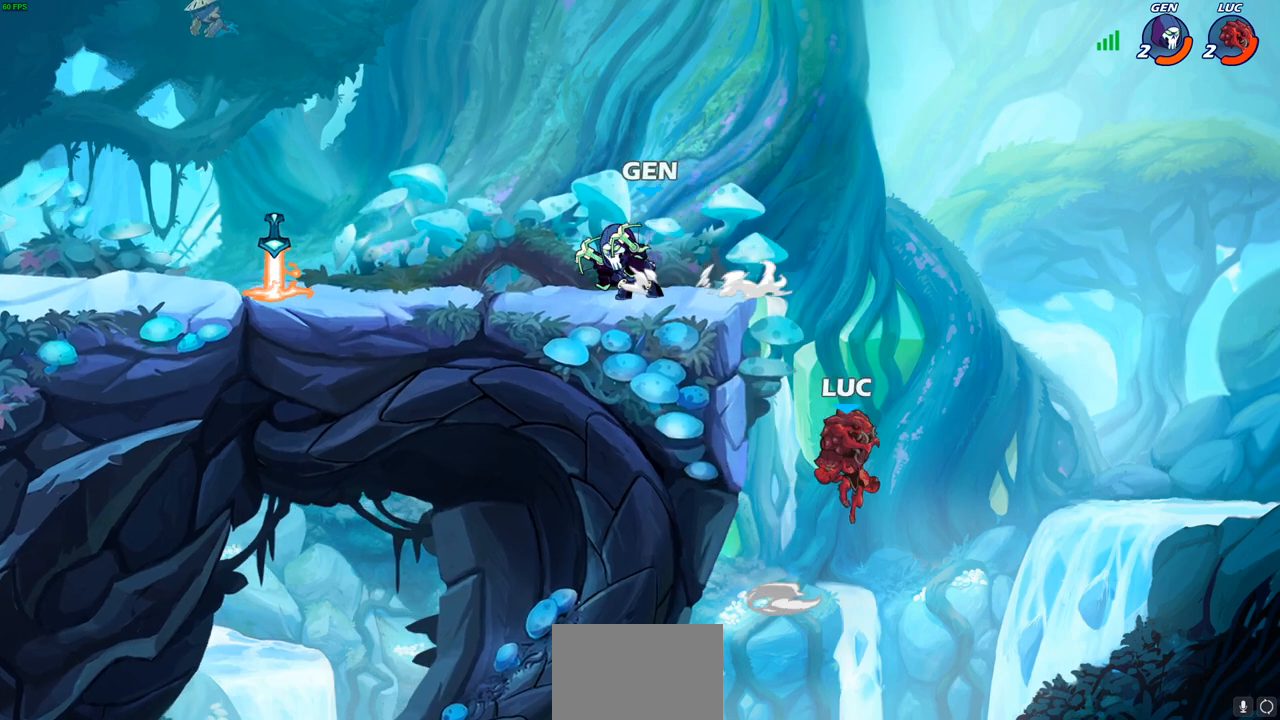
{"buttons": [], "left_stick": "up-left", "right_stick": "center", "events": [[67, "CROSS", "up"], [83, "left_stick", "center"], [167, "CIRCLE", "down"], [283, "CIRCLE", "up"], [417, "left_stick", "up-left"]]}
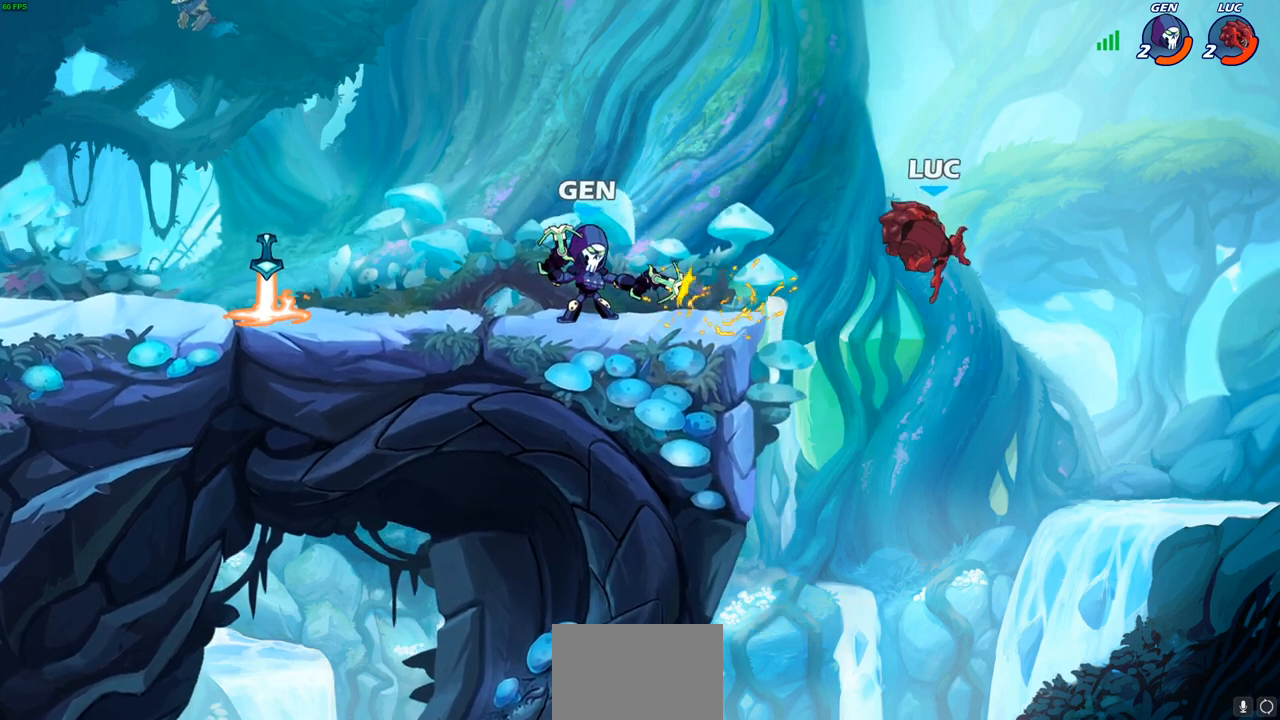
{"buttons": [], "left_stick": "down-left", "right_stick": "center", "events": [[200, "left_stick", "center"], [250, "left_stick", "right"], [433, "left_stick", "down-left"]]}
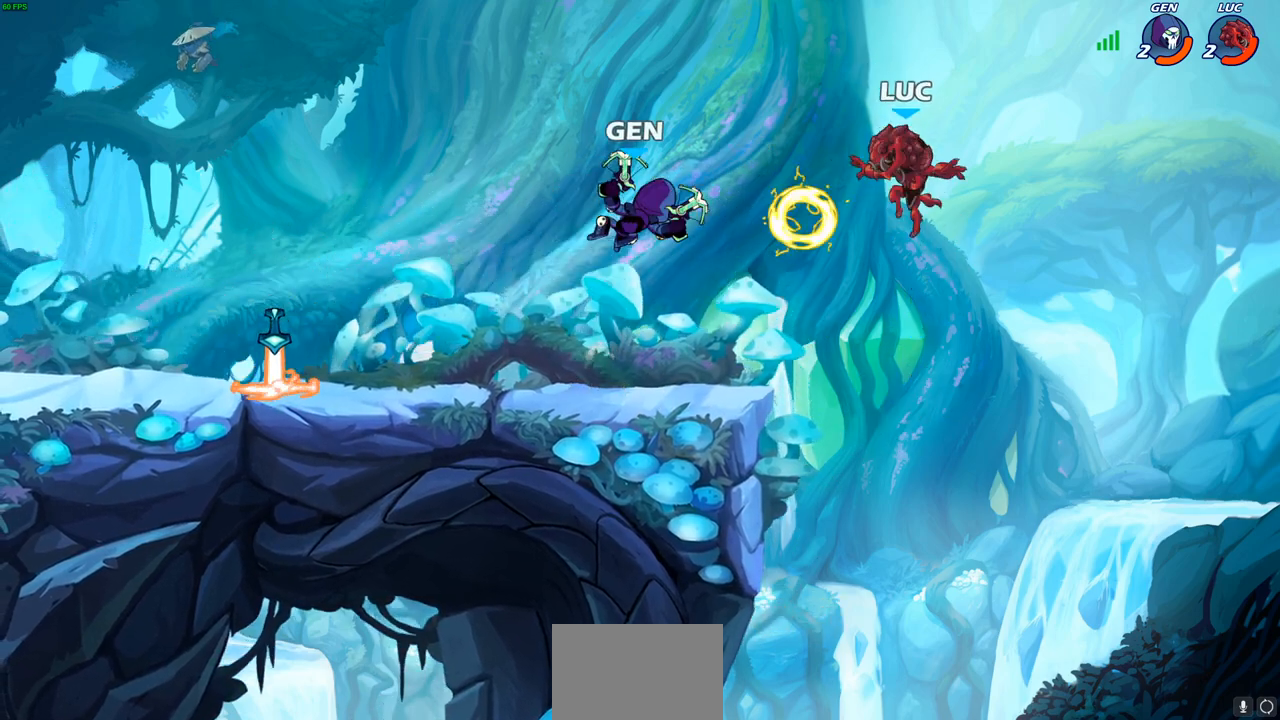
{"buttons": ["R1", "R2"], "left_stick": "up-left", "right_stick": "center", "events": [[33, "left_stick", "left"], [283, "left_stick", "up-left"], [367, "R1", "down"], [367, "R2", "down"]]}
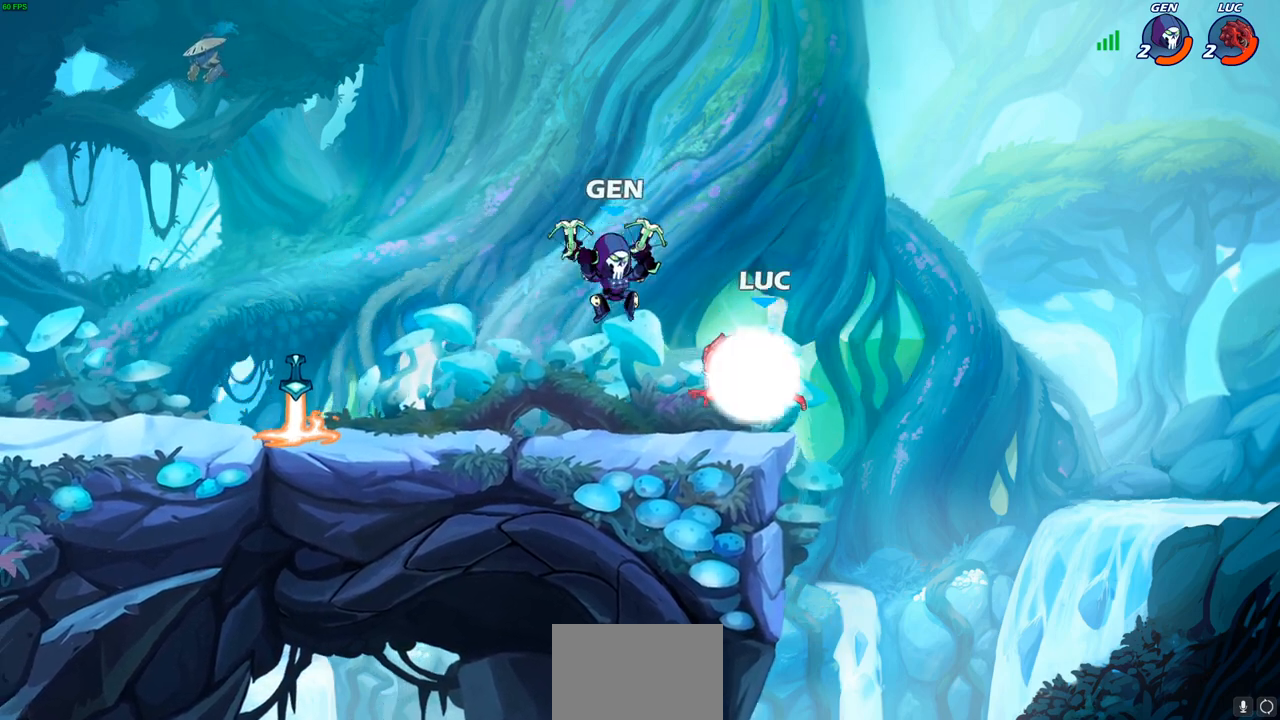
{"buttons": [], "left_stick": "right", "right_stick": "center", "events": [[133, "R1", "up"], [150, "R2", "up"], [233, "left_stick", "center"], [333, "SQUARE", "down"], [417, "SQUARE", "up"], [483, "left_stick", "right"]]}
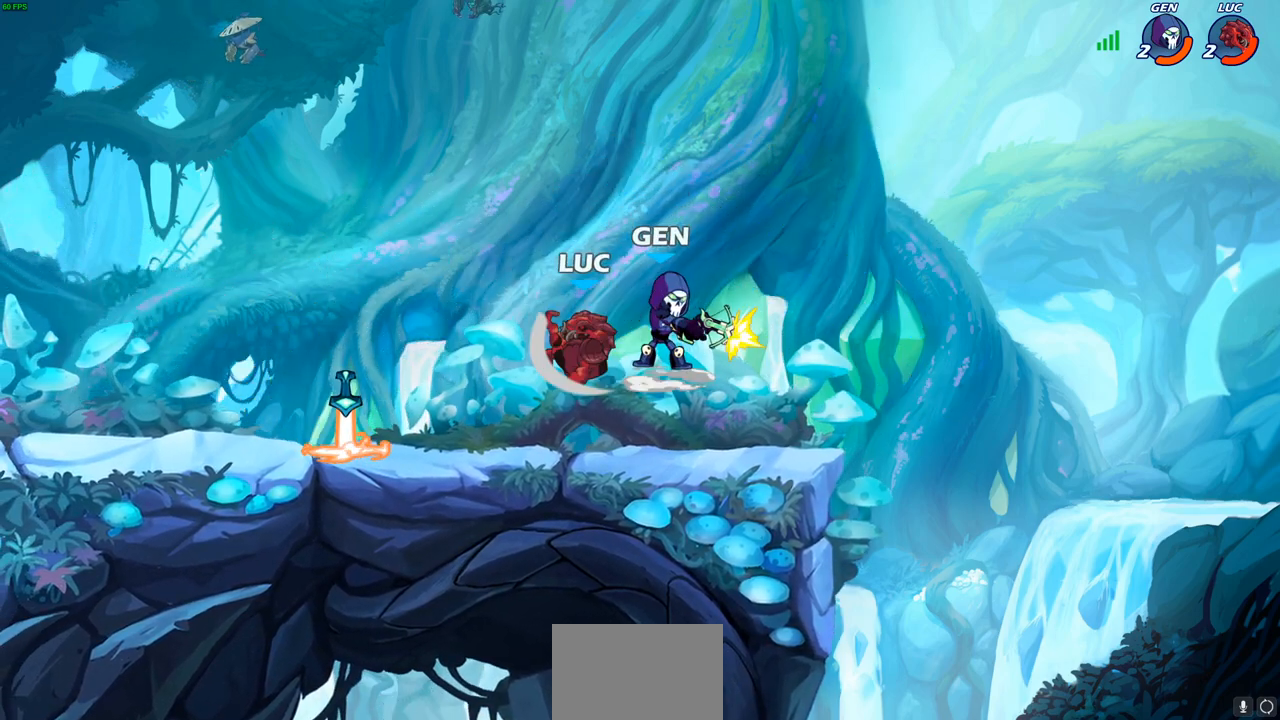
{"buttons": [], "left_stick": "right", "right_stick": "center", "events": [[200, "left_stick", "up-right"], [417, "left_stick", "right"]]}
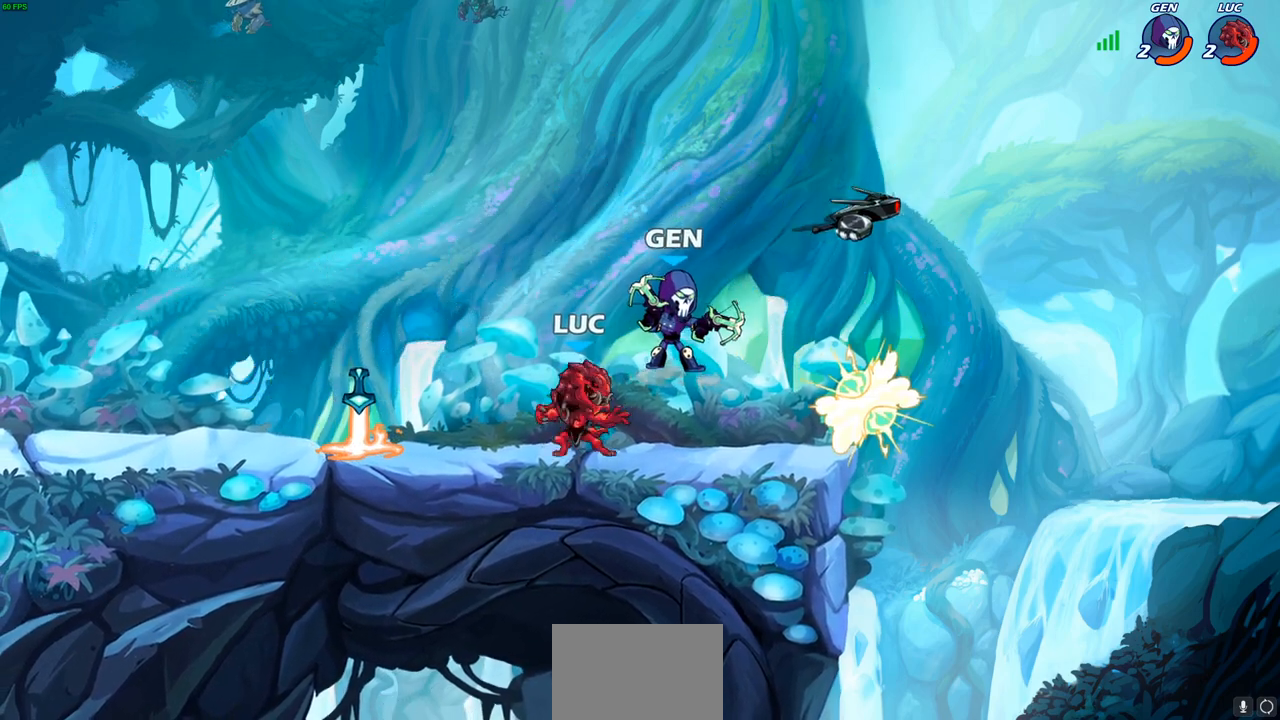
{"buttons": [], "left_stick": "center", "right_stick": "center", "events": [[100, "SQUARE", "down"], [100, "left_stick", "down"], [217, "SQUARE", "up"], [233, "left_stick", "center"], [450, "CROSS", "down"], [483, "CROSS", "up"]]}
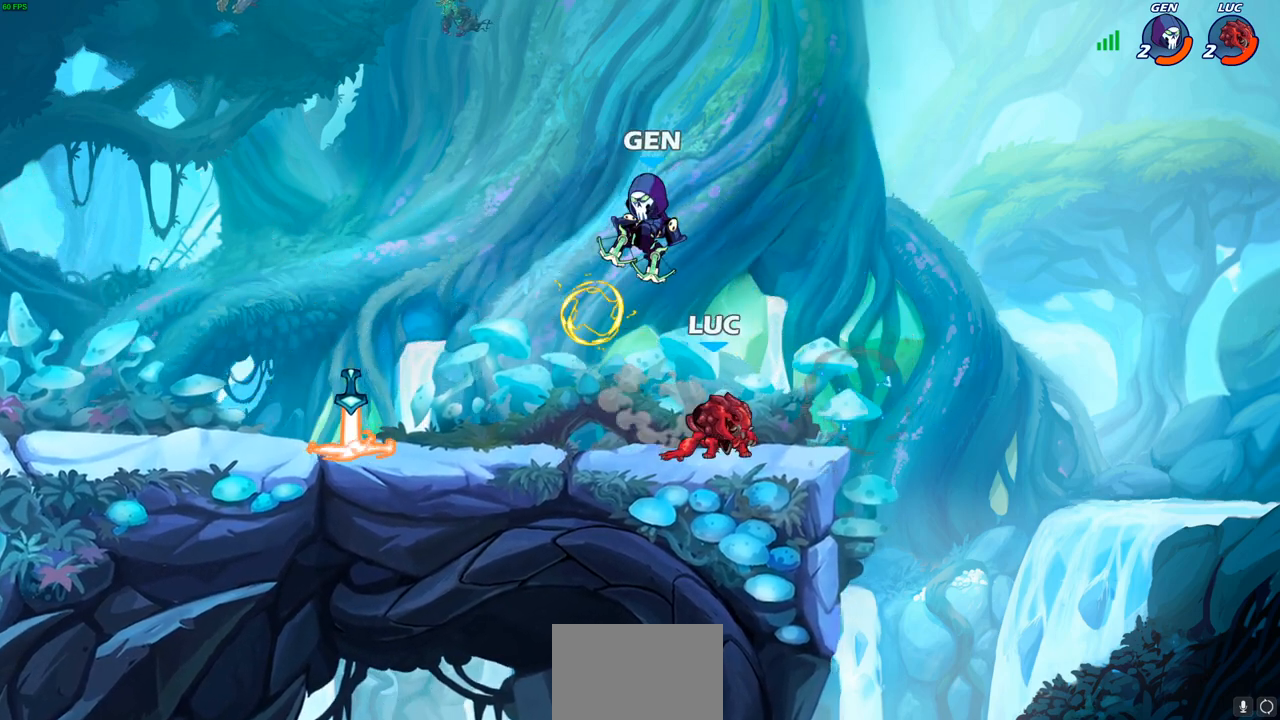
{"buttons": [], "left_stick": "center", "right_stick": "center", "events": [[17, "left_stick", "left"], [117, "left_stick", "up-left"], [217, "CROSS", "down"], [283, "CIRCLE", "down"], [300, "CROSS", "up"], [383, "CIRCLE", "up"], [383, "left_stick", "center"]]}
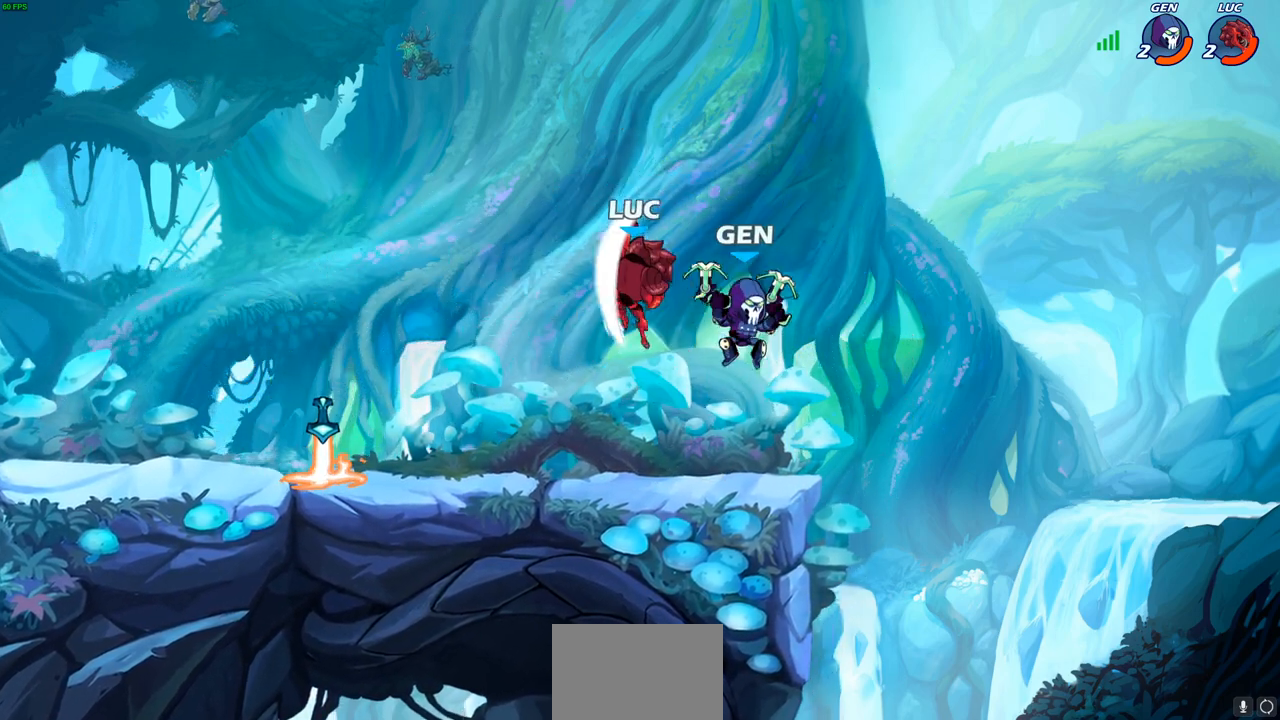
{"buttons": [], "left_stick": "down-left", "right_stick": "center", "events": [[383, "left_stick", "down-left"]]}
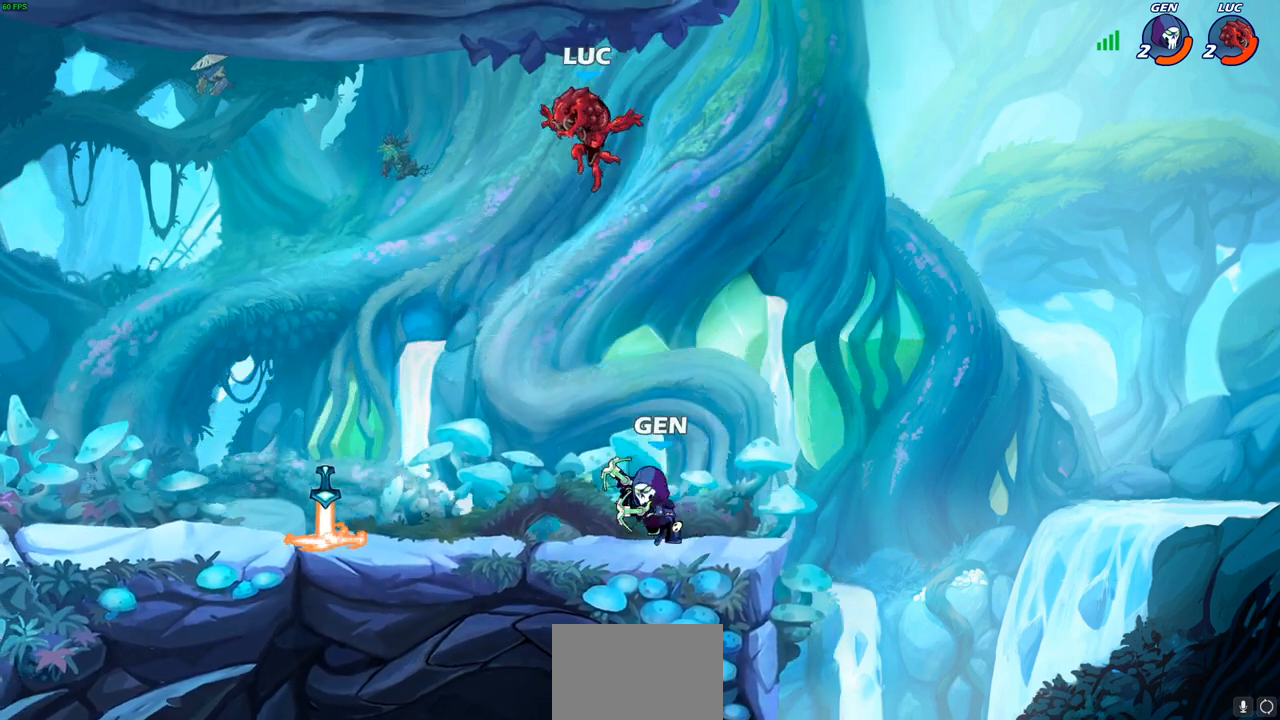
{"buttons": ["R1", "R2"], "left_stick": "left", "right_stick": "center", "events": [[350, "R1", "down"], [350, "R2", "down"], [350, "left_stick", "left"]]}
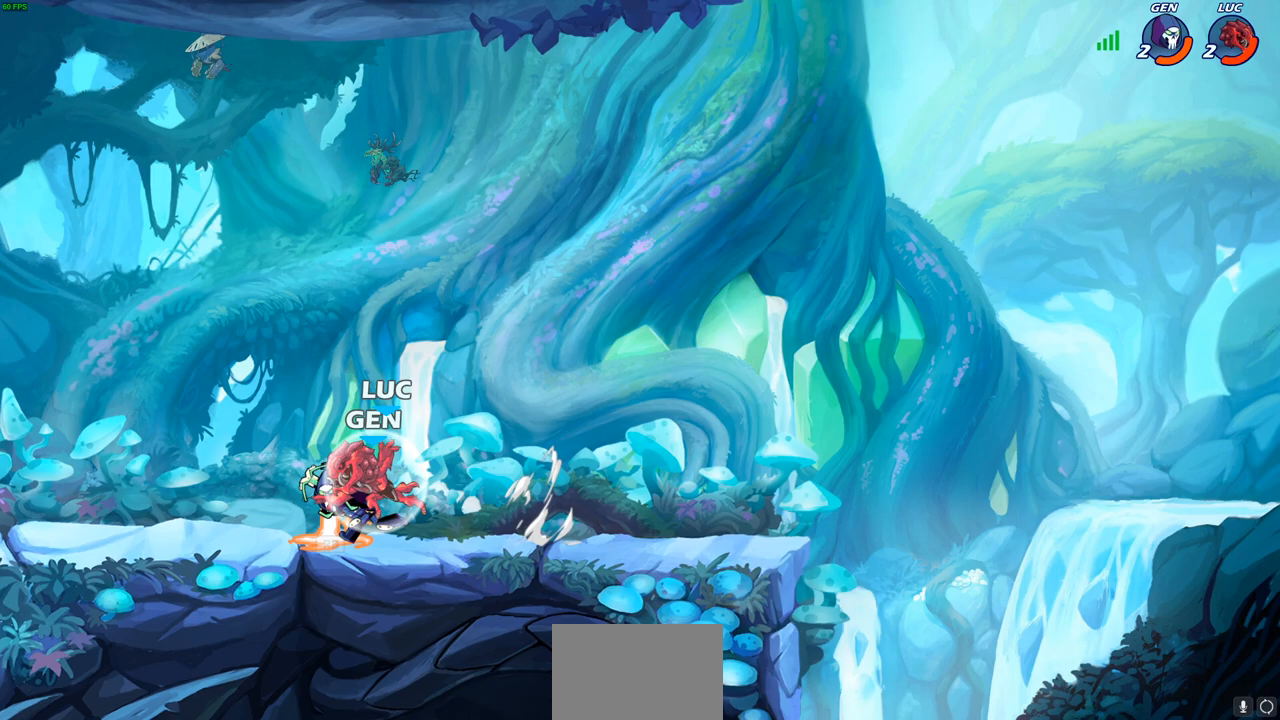
{"buttons": [], "left_stick": "down", "right_stick": "center", "events": [[50, "R1", "up"], [50, "R2", "up"], [100, "R1", "down"], [117, "CROSS", "down"], [217, "left_stick", "up-left"], [250, "R1", "up"], [283, "CROSS", "up"], [333, "left_stick", "up-right"], [417, "left_stick", "down"]]}
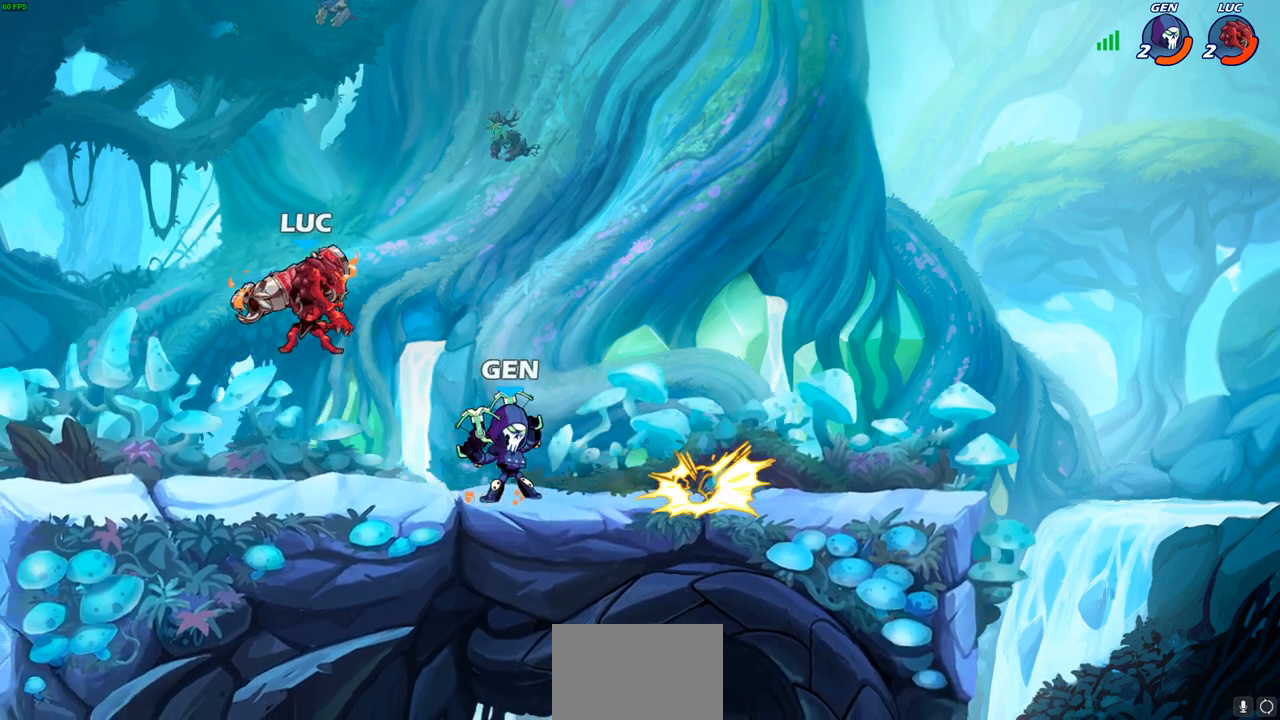
{"buttons": [], "left_stick": "right", "right_stick": "center", "events": [[17, "left_stick", "right"], [83, "SQUARE", "down"], [167, "SQUARE", "up"]]}
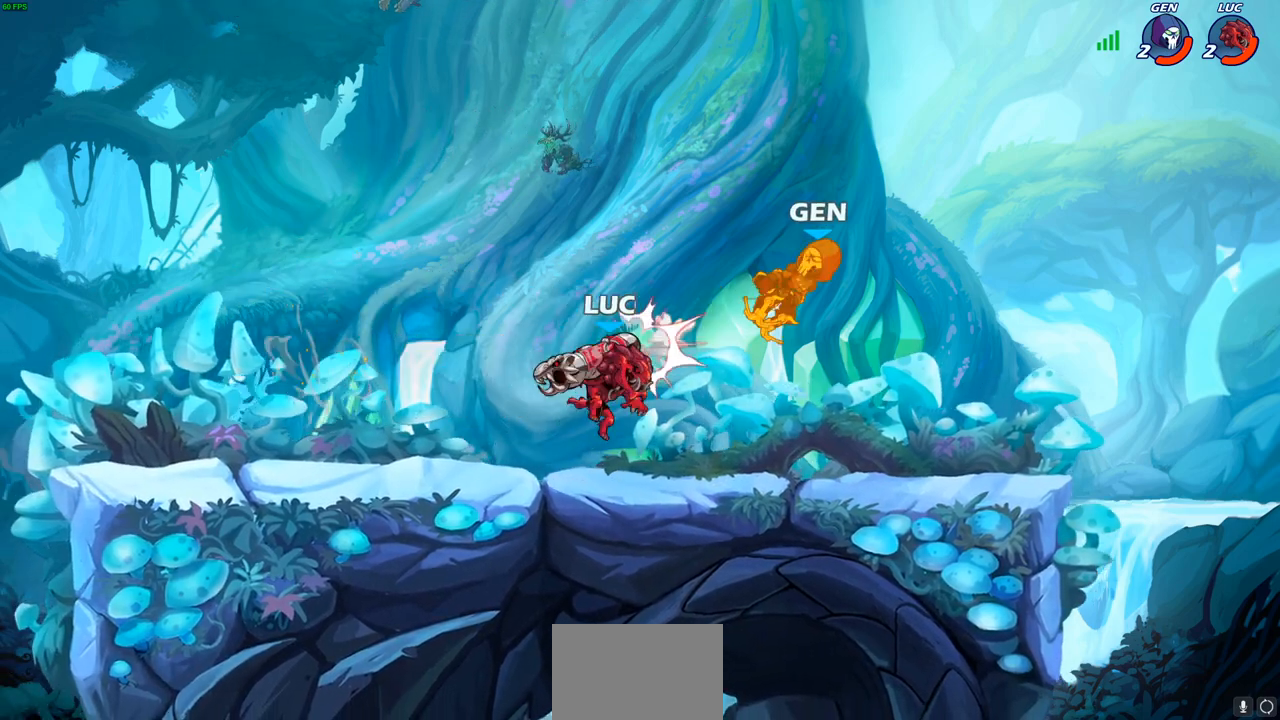
{"buttons": ["CIRCLE", "R1", "R2"], "left_stick": "right", "right_stick": "center", "events": [[450, "R1", "down"], [450, "R2", "down"], [483, "CIRCLE", "down"]]}
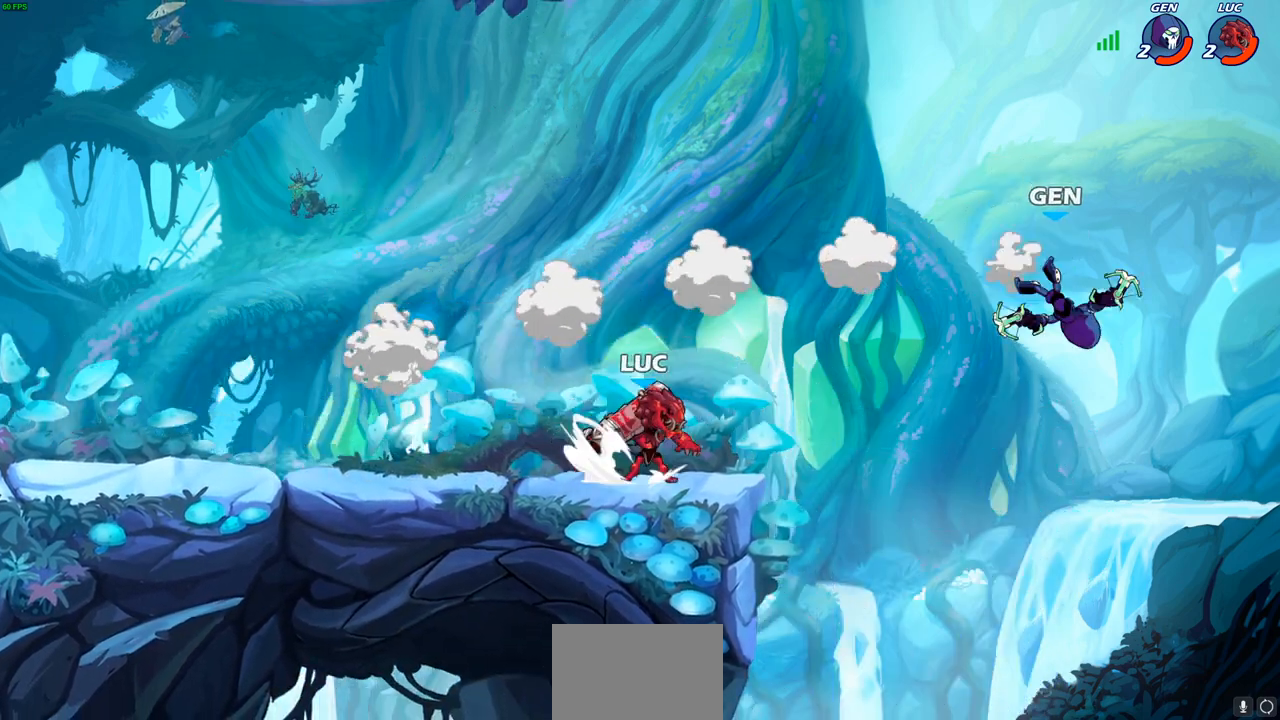
{"buttons": [], "left_stick": "center", "right_stick": "center", "events": [[117, "R1", "up"], [117, "R2", "up"], [150, "CIRCLE", "up"], [450, "left_stick", "center"]]}
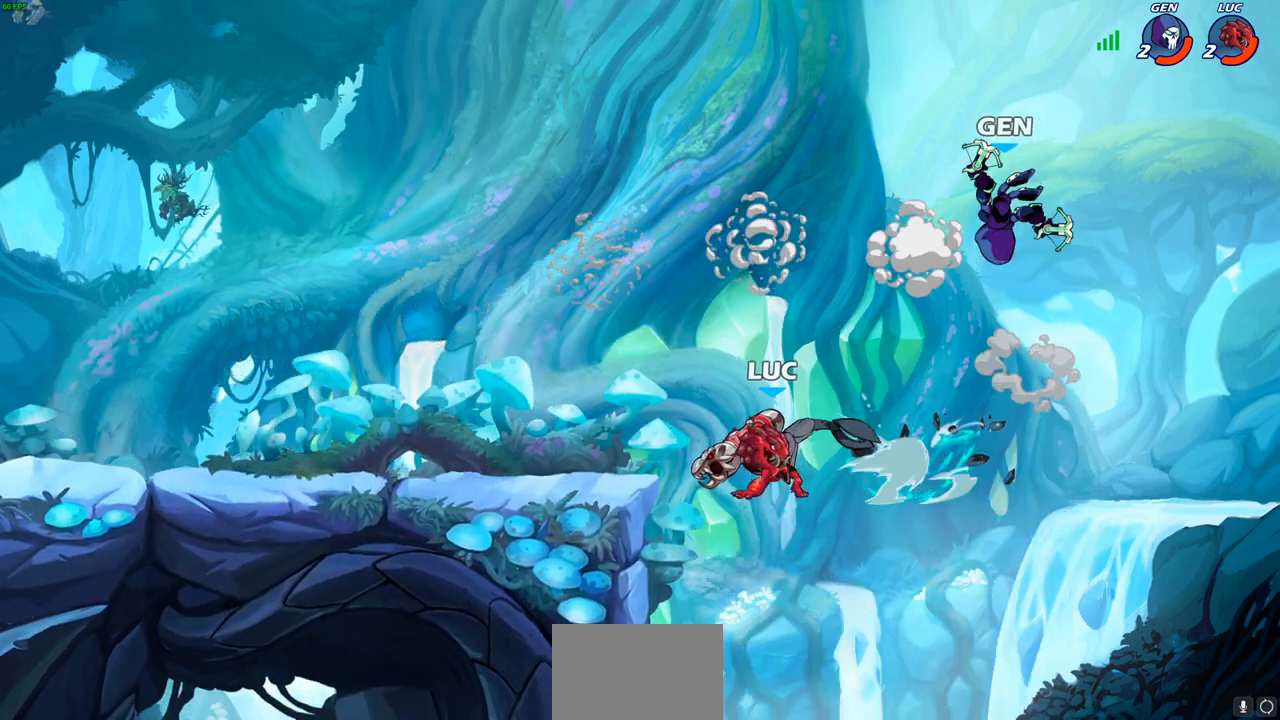
{"buttons": [], "left_stick": "right", "right_stick": "center", "events": [[350, "left_stick", "right"]]}